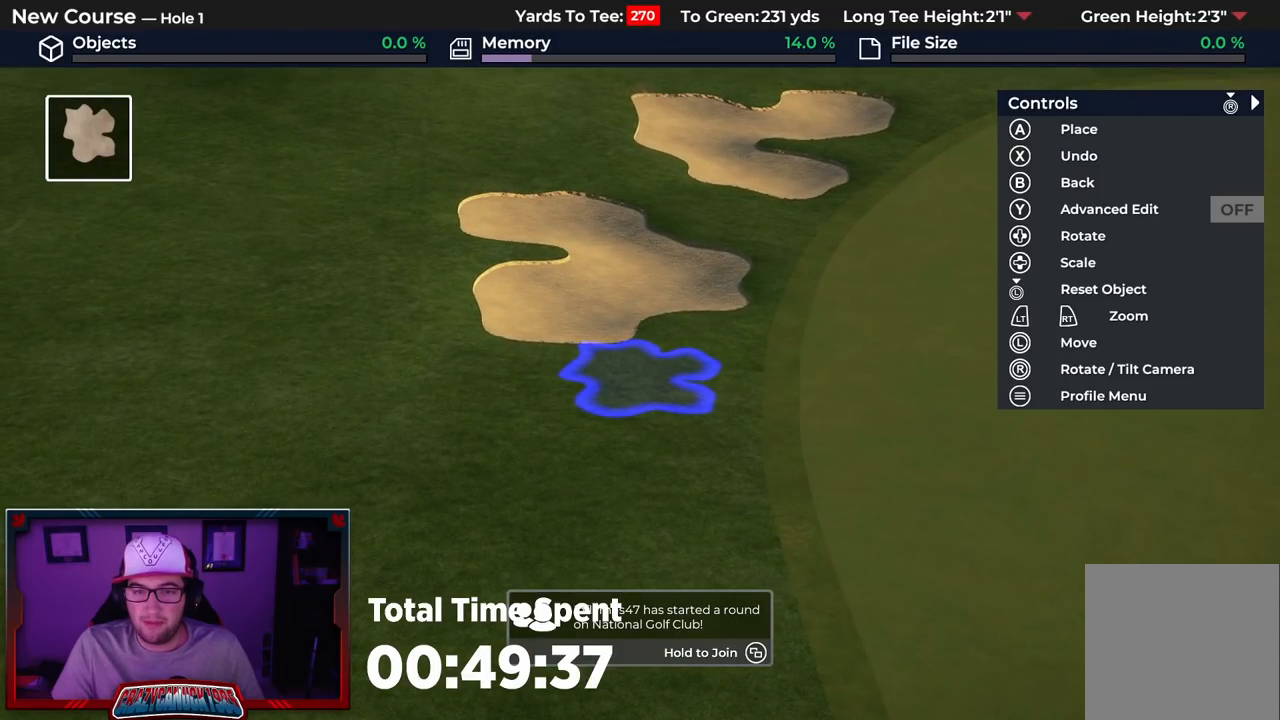
Gameplay with a controller (Xbox layout); each line is a JSON object with the inputs held at the frame after it. "events" lists button and stick changes between this image and that frame as [ms after this image, input, new state], when the widget could be followed in between.
{"buttons": [], "left_stick": "up-right", "right_stick": "center", "events": [[383, "left_stick", "up-right"]]}
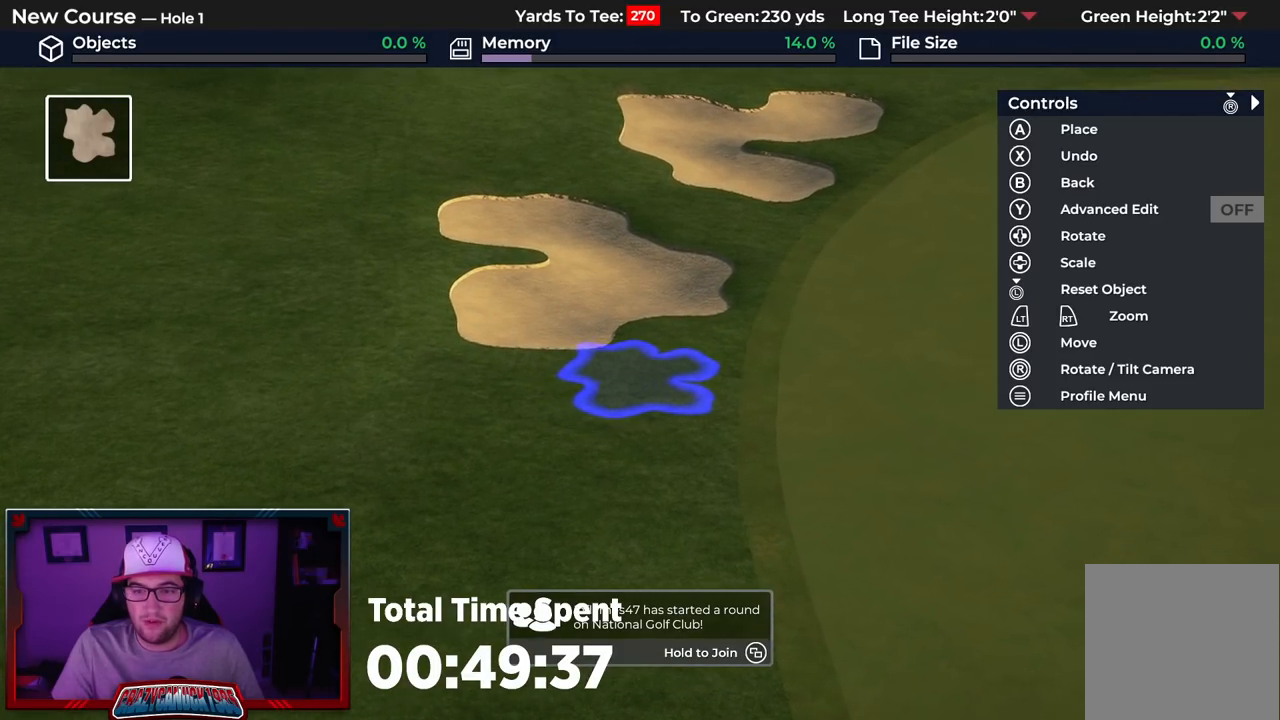
{"buttons": [], "left_stick": "center", "right_stick": "center", "events": [[50, "left_stick", "center"], [183, "A", "down"], [283, "A", "up"]]}
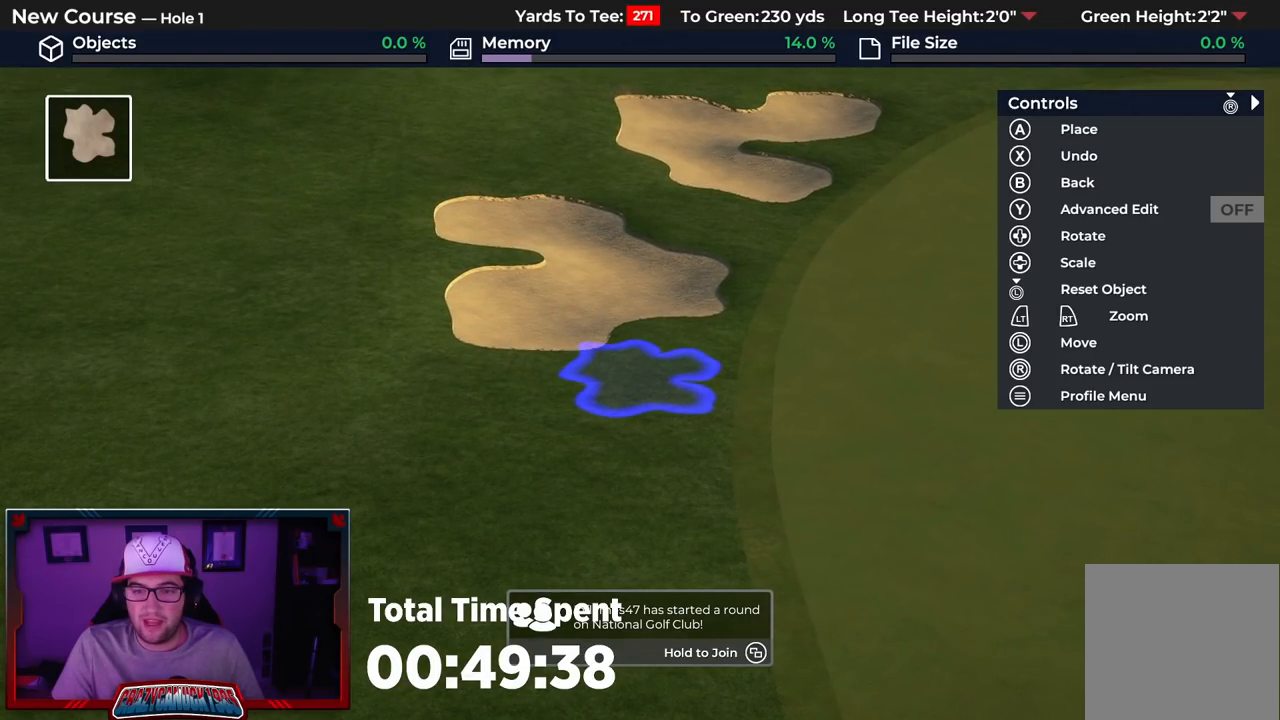
{"buttons": [], "left_stick": "center", "right_stick": "center", "events": []}
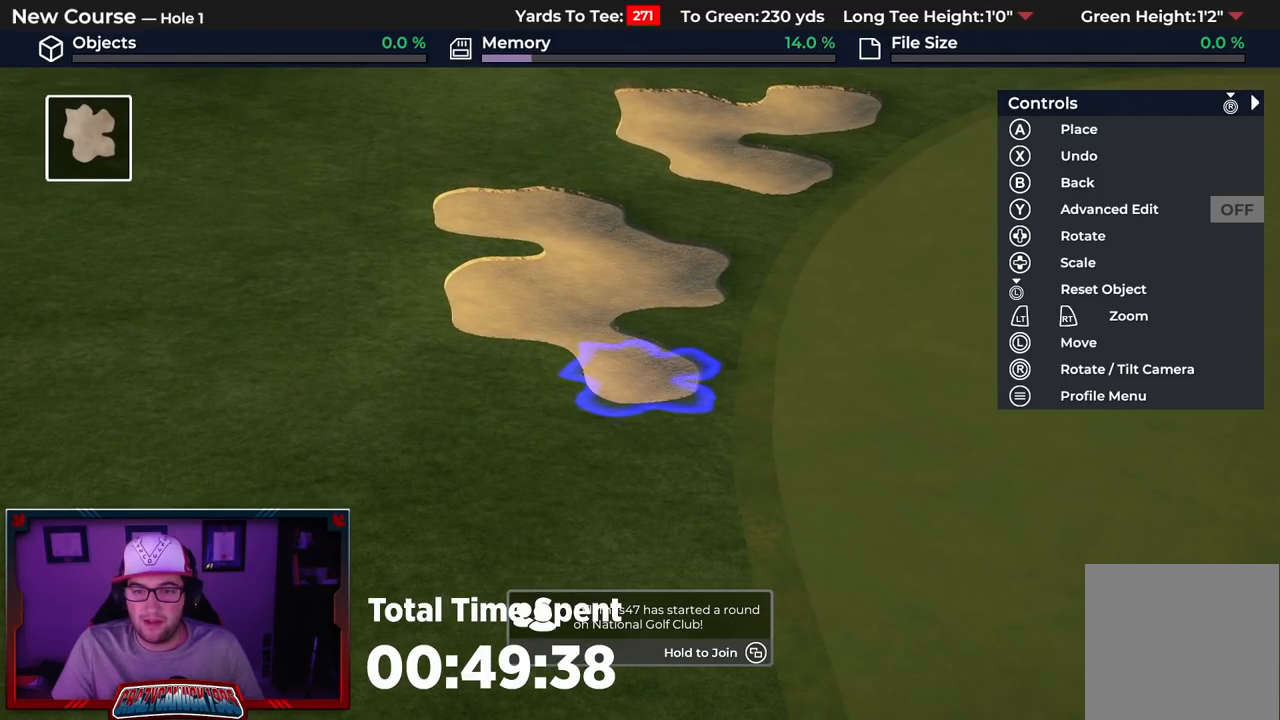
{"buttons": [], "left_stick": "center", "right_stick": "center", "events": [[167, "L2", "down"], [167, "right_stick", "down"], [317, "L2", "up"], [317, "right_stick", "center"]]}
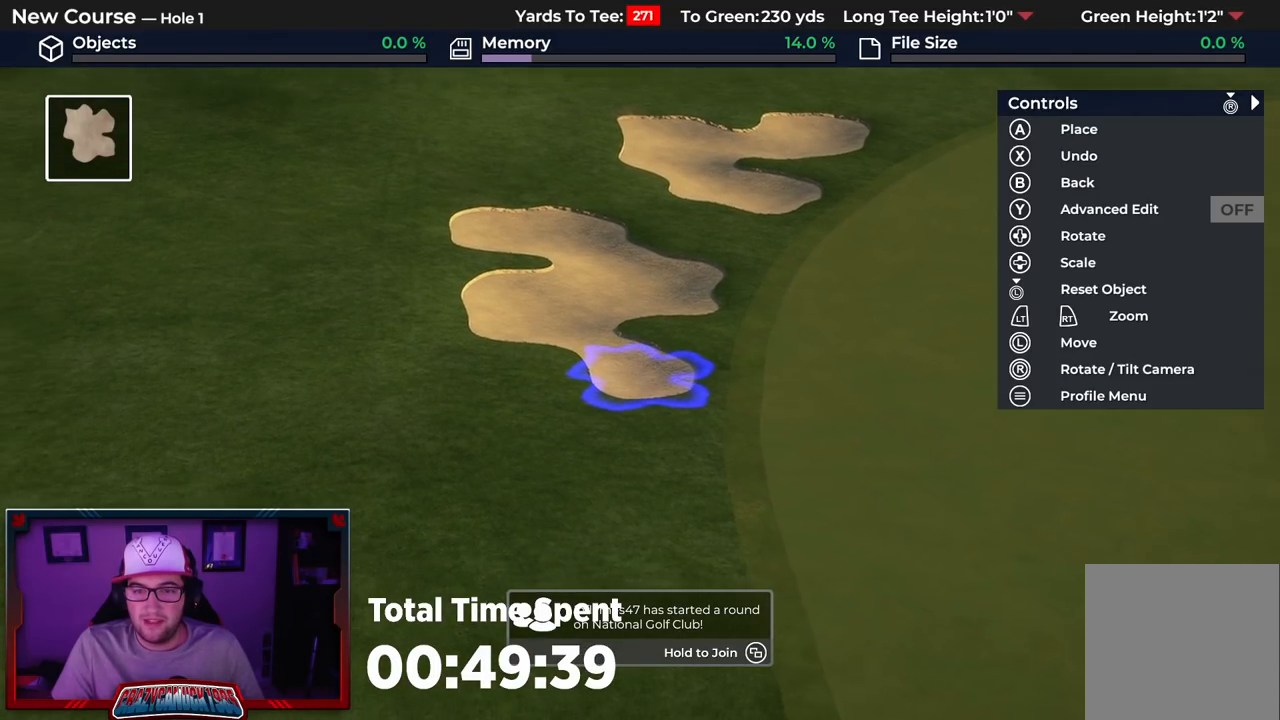
{"buttons": [], "left_stick": "up", "right_stick": "center", "events": [[17, "left_stick", "up"], [33, "X", "down"], [83, "X", "up"], [117, "left_stick", "center"], [400, "left_stick", "up"]]}
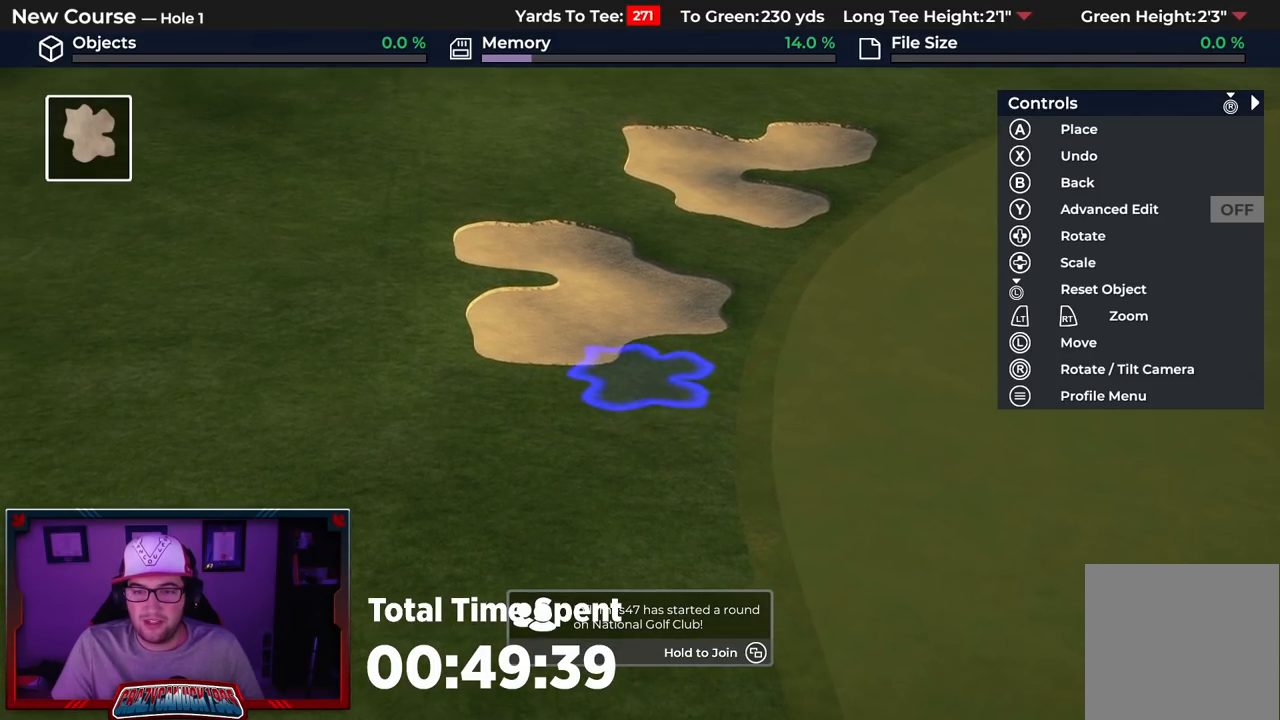
{"buttons": [], "left_stick": "center", "right_stick": "center", "events": [[133, "left_stick", "center"], [317, "A", "down"], [333, "left_stick", "down-left"], [433, "A", "up"], [433, "left_stick", "center"]]}
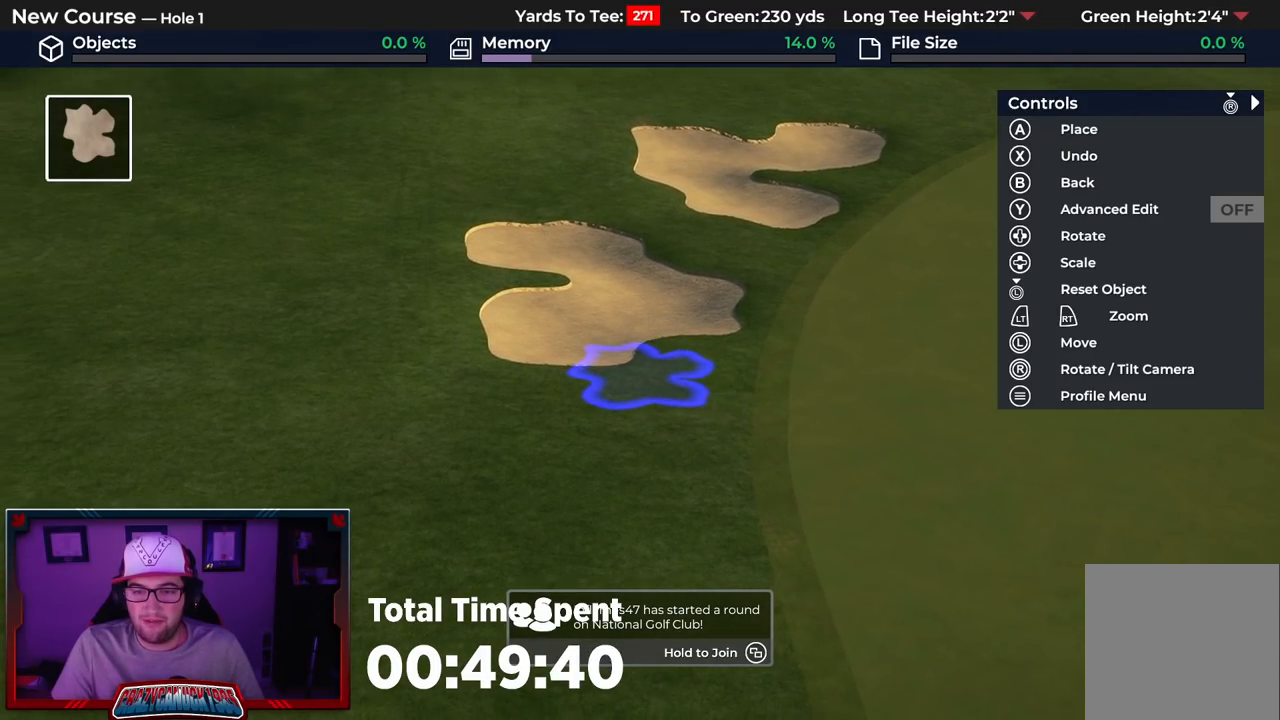
{"buttons": [], "left_stick": "center", "right_stick": "center", "events": []}
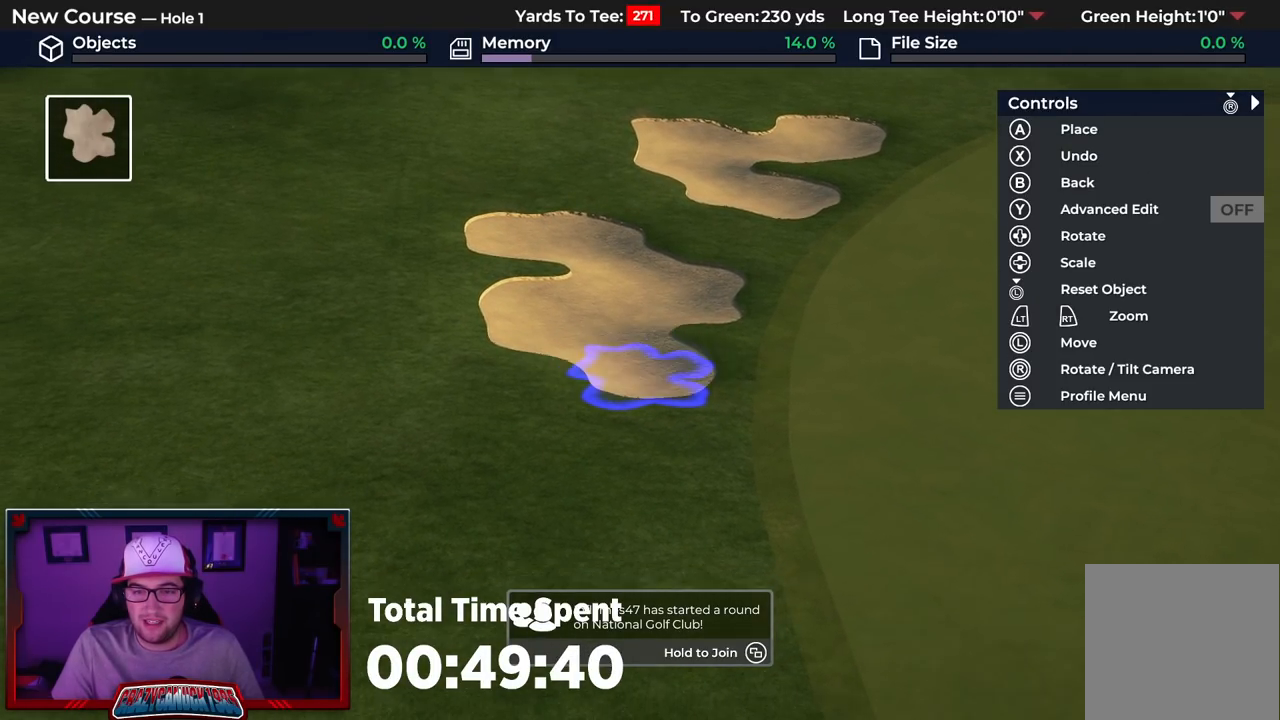
{"buttons": [], "left_stick": "down", "right_stick": "down", "events": [[250, "L2", "down"], [300, "left_stick", "down"], [300, "right_stick", "down"], [500, "L2", "up"]]}
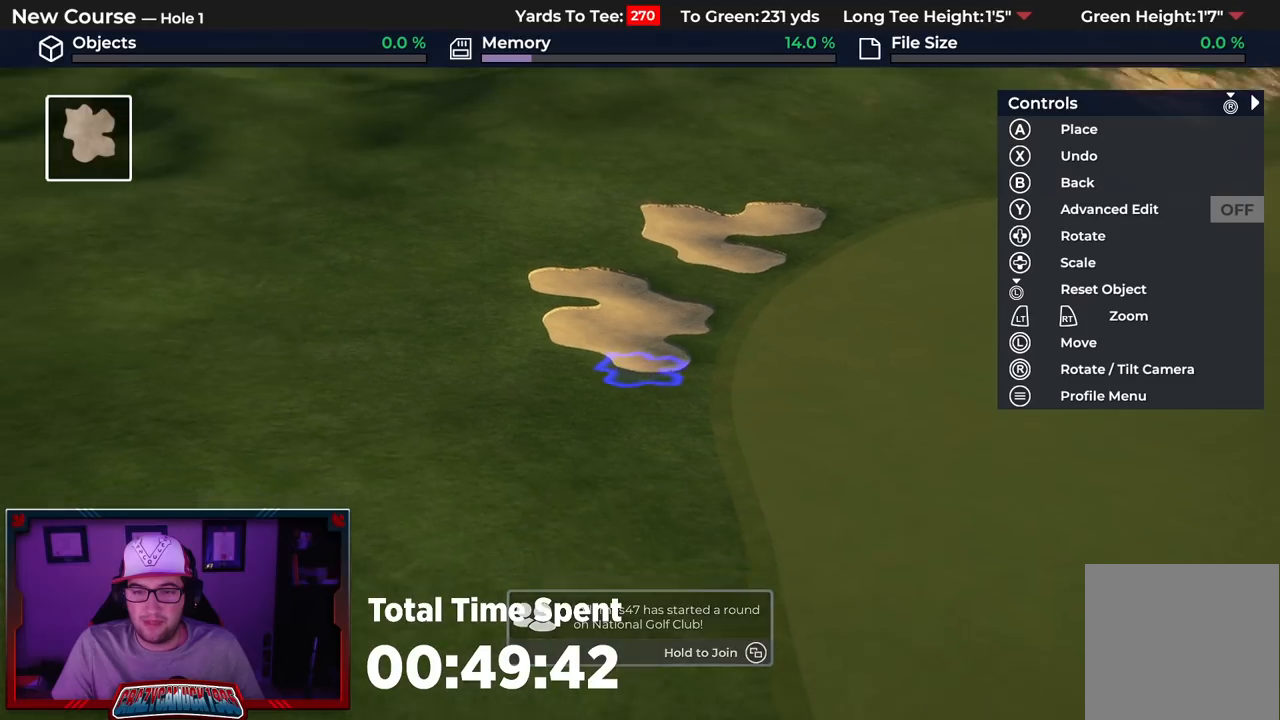
{"buttons": [], "left_stick": "down", "right_stick": "down", "events": [[133, "right_stick", "center"], [167, "L2", "down"], [450, "right_stick", "down"], [467, "L2", "up"]]}
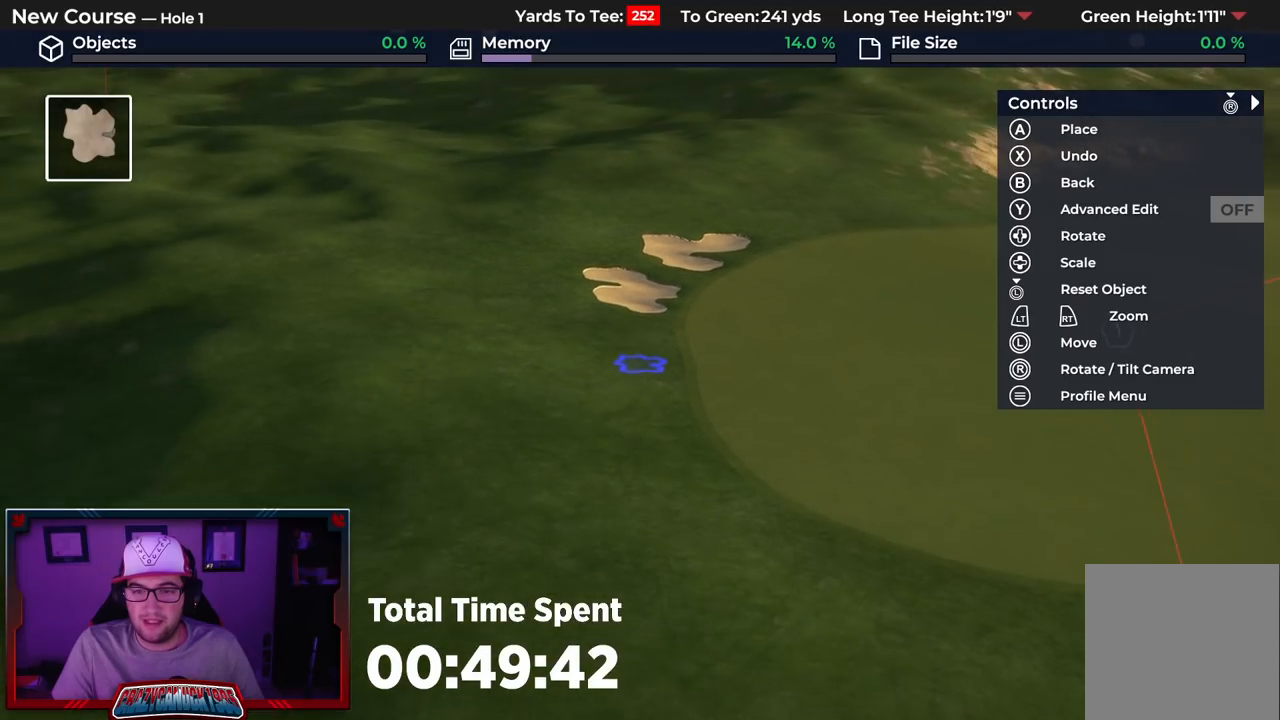
{"buttons": ["X"], "left_stick": "up", "right_stick": "center", "events": [[33, "left_stick", "center"], [33, "right_stick", "center"], [183, "right_stick", "up"], [217, "R2", "down"], [217, "left_stick", "up"], [333, "right_stick", "center"], [450, "R2", "up"], [483, "X", "down"]]}
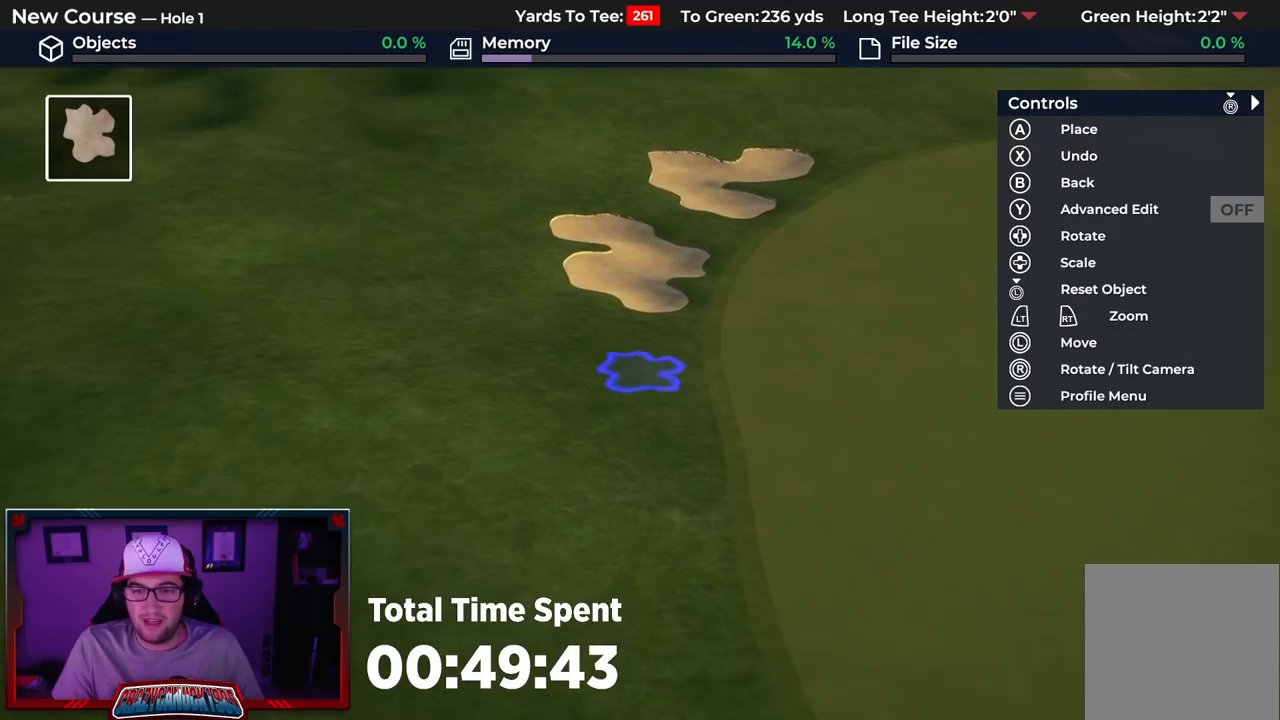
{"buttons": ["R2"], "left_stick": "up", "right_stick": "up", "events": [[50, "X", "up"], [117, "left_stick", "center"], [350, "left_stick", "up"], [417, "R2", "down"], [467, "right_stick", "up"]]}
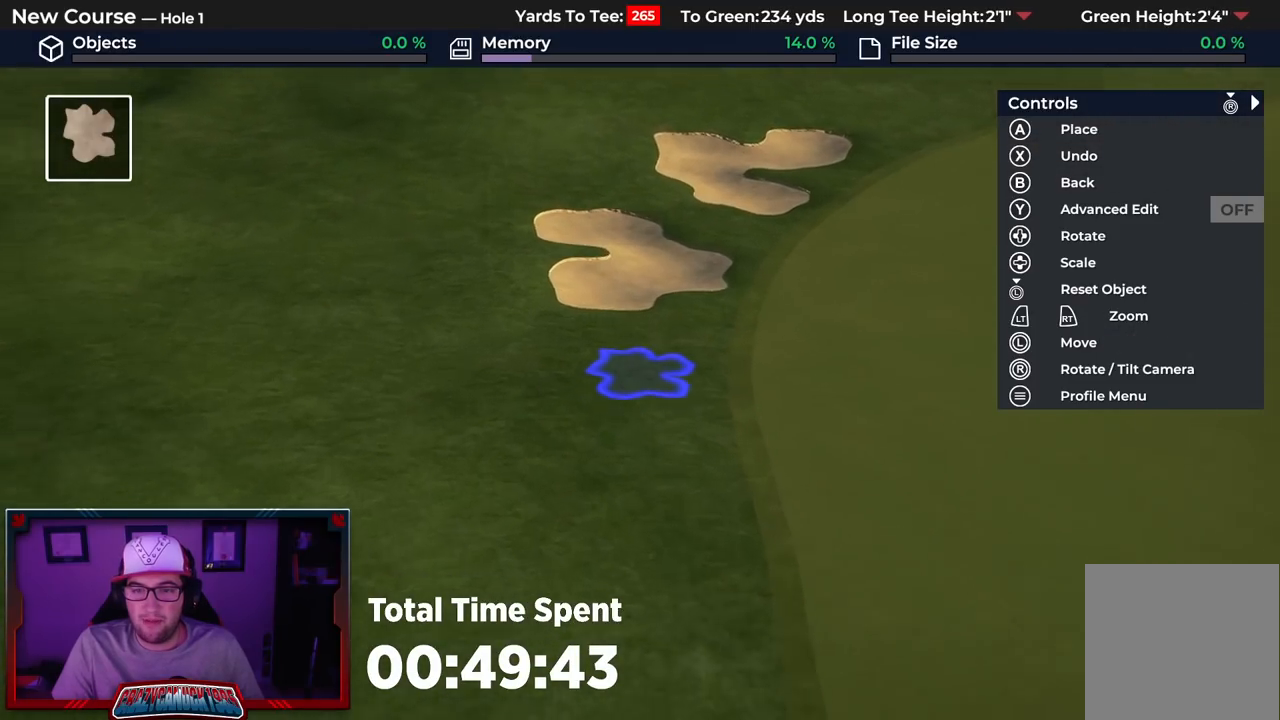
{"buttons": [], "left_stick": "down-left", "right_stick": "center", "events": [[167, "R2", "up"], [167, "right_stick", "center"], [417, "left_stick", "down-left"]]}
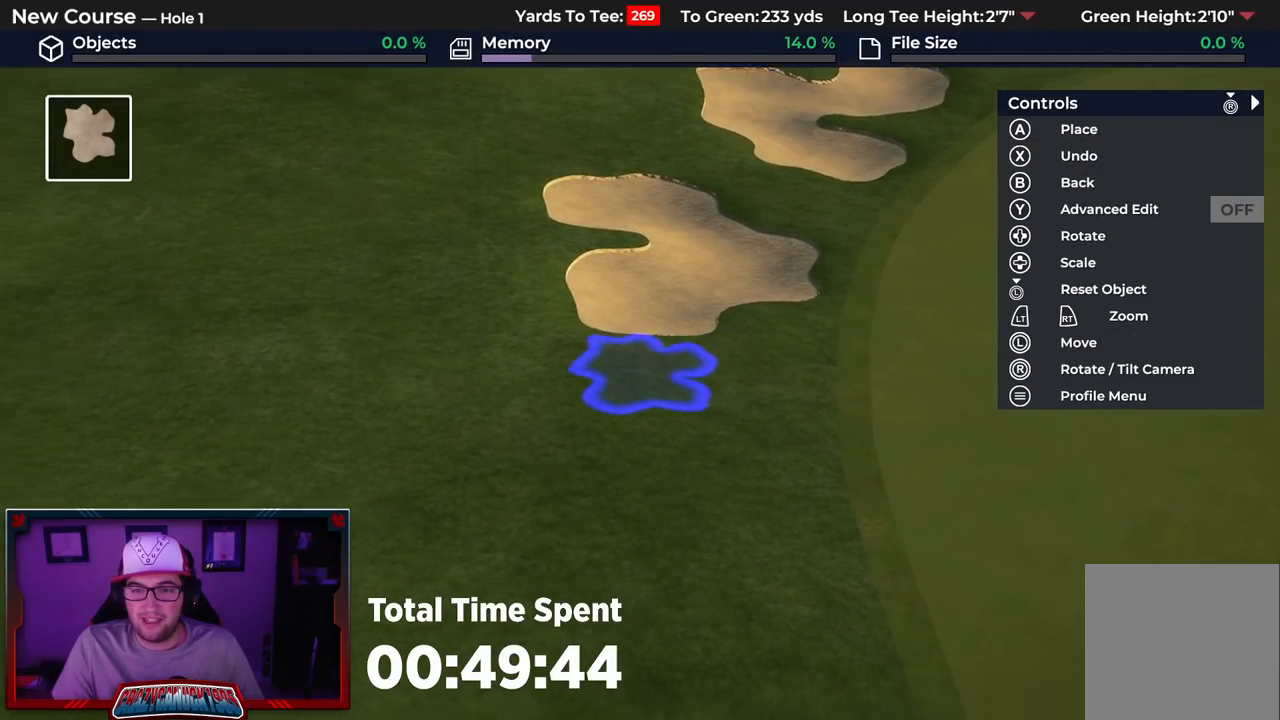
{"buttons": [], "left_stick": "center", "right_stick": "center", "events": [[67, "left_stick", "center"], [183, "A", "down"], [233, "A", "up"]]}
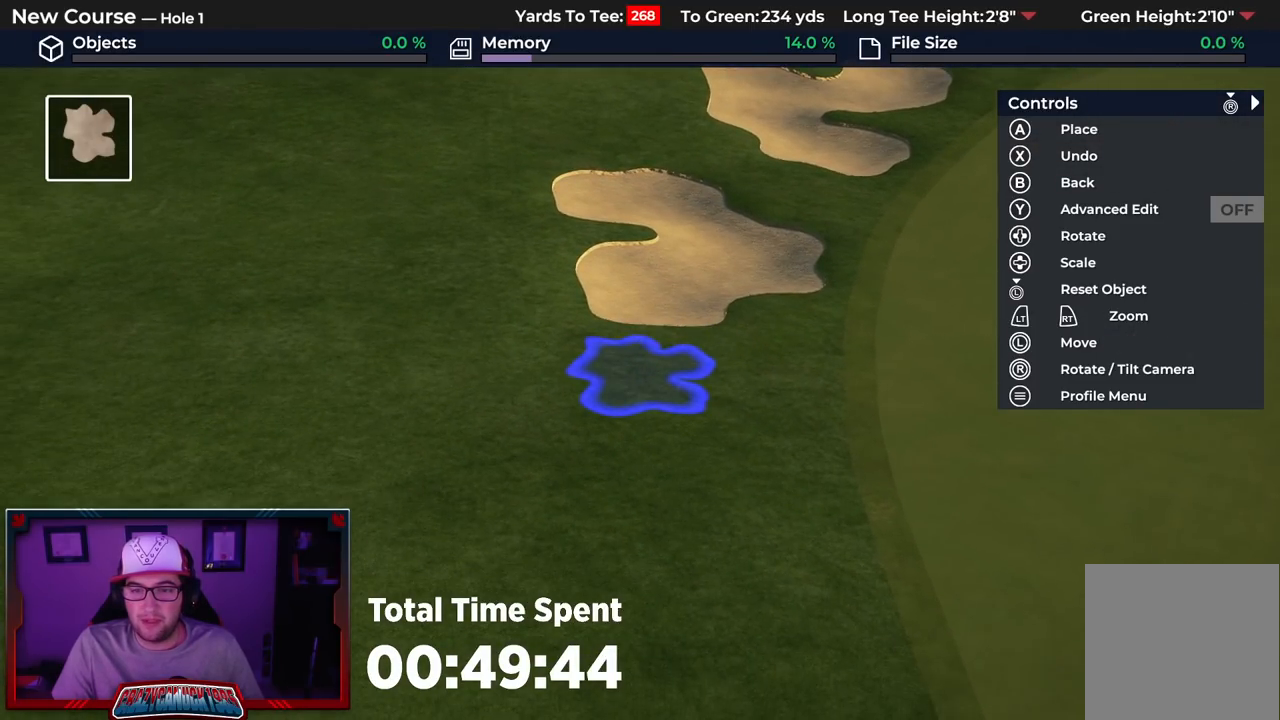
{"buttons": [], "left_stick": "center", "right_stick": "center", "events": []}
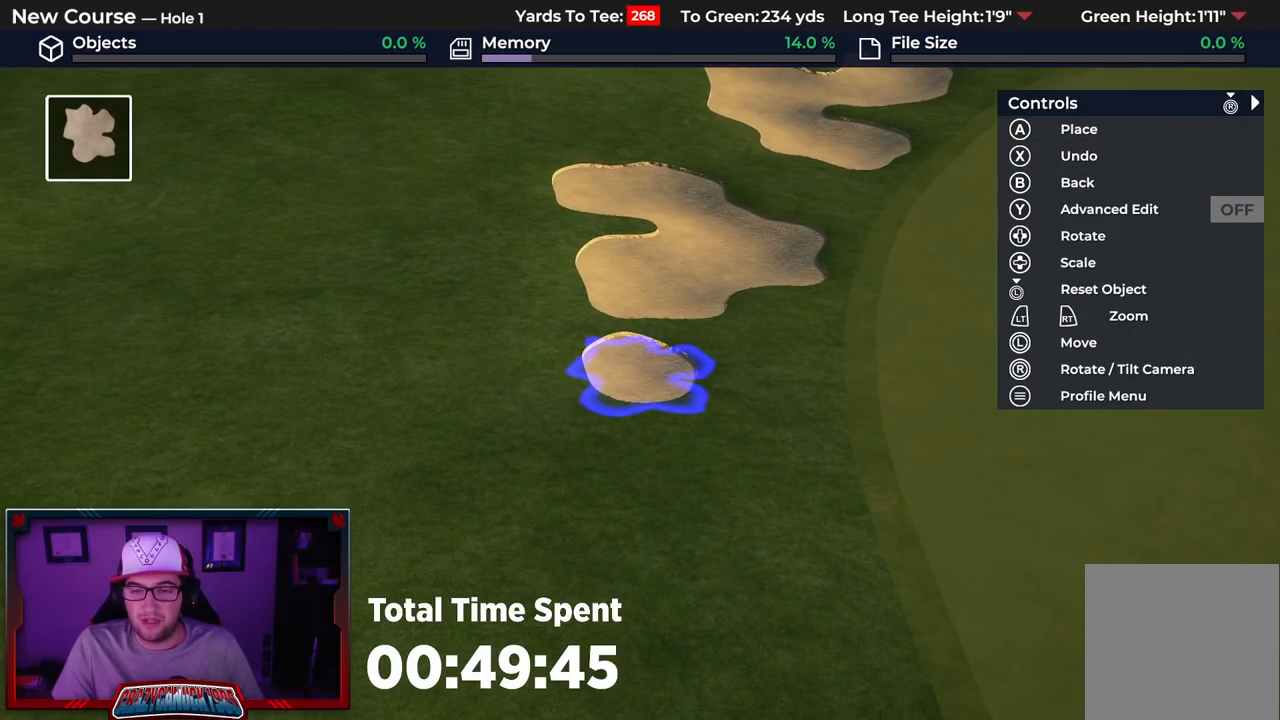
{"buttons": [], "left_stick": "center", "right_stick": "center", "events": [[100, "left_stick", "up"], [350, "left_stick", "center"], [367, "A", "down"], [467, "A", "up"]]}
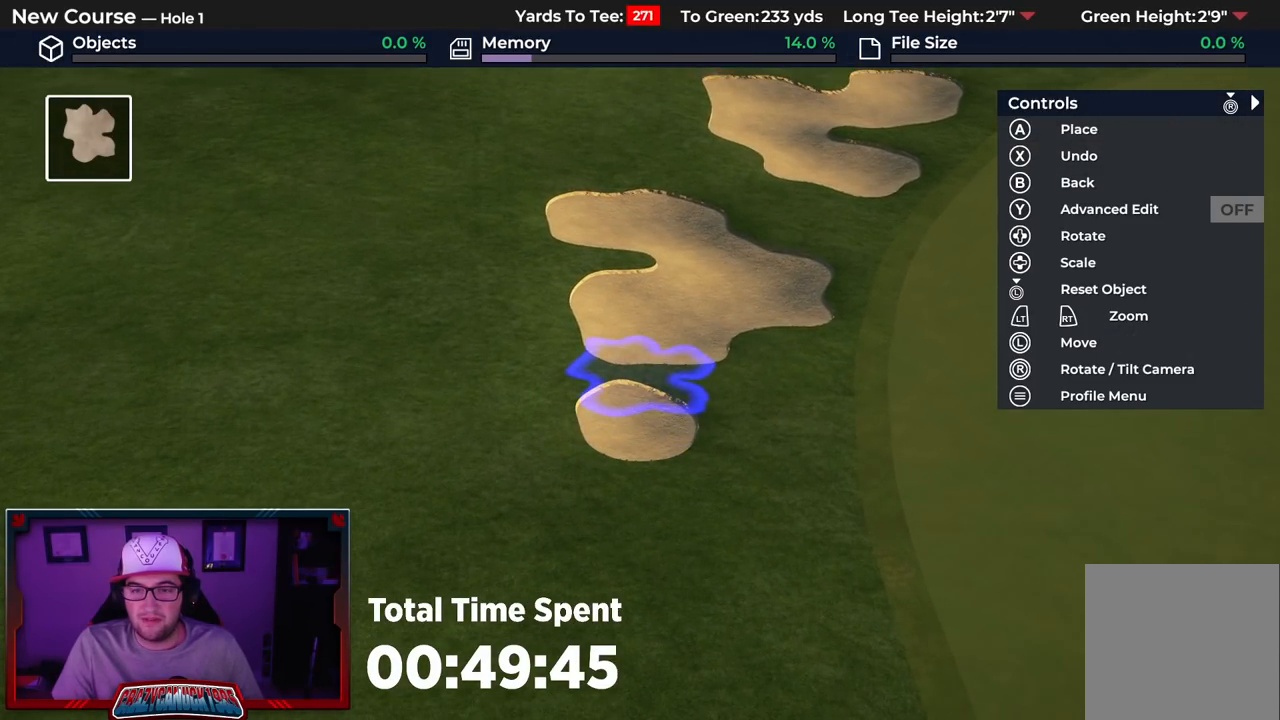
{"buttons": [], "left_stick": "center", "right_stick": "center", "events": []}
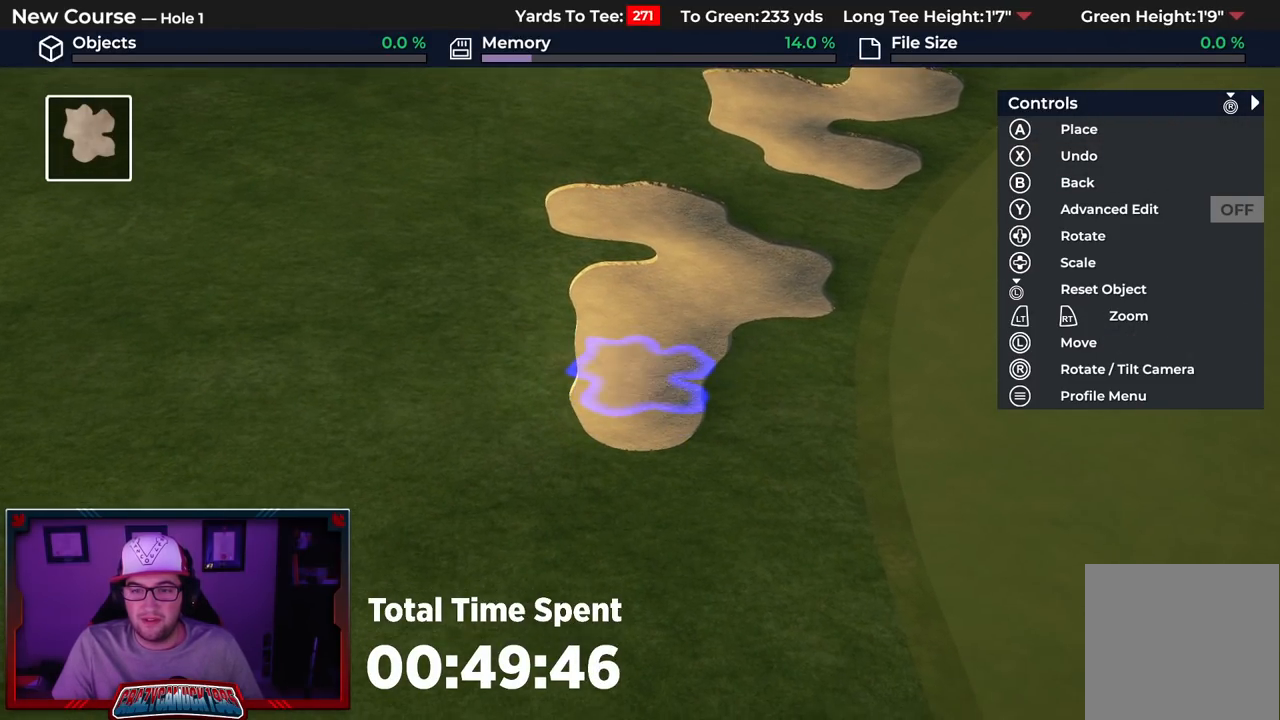
{"buttons": [], "left_stick": "right", "right_stick": "center", "events": [[50, "left_stick", "down"], [183, "left_stick", "down-right"], [317, "left_stick", "right"]]}
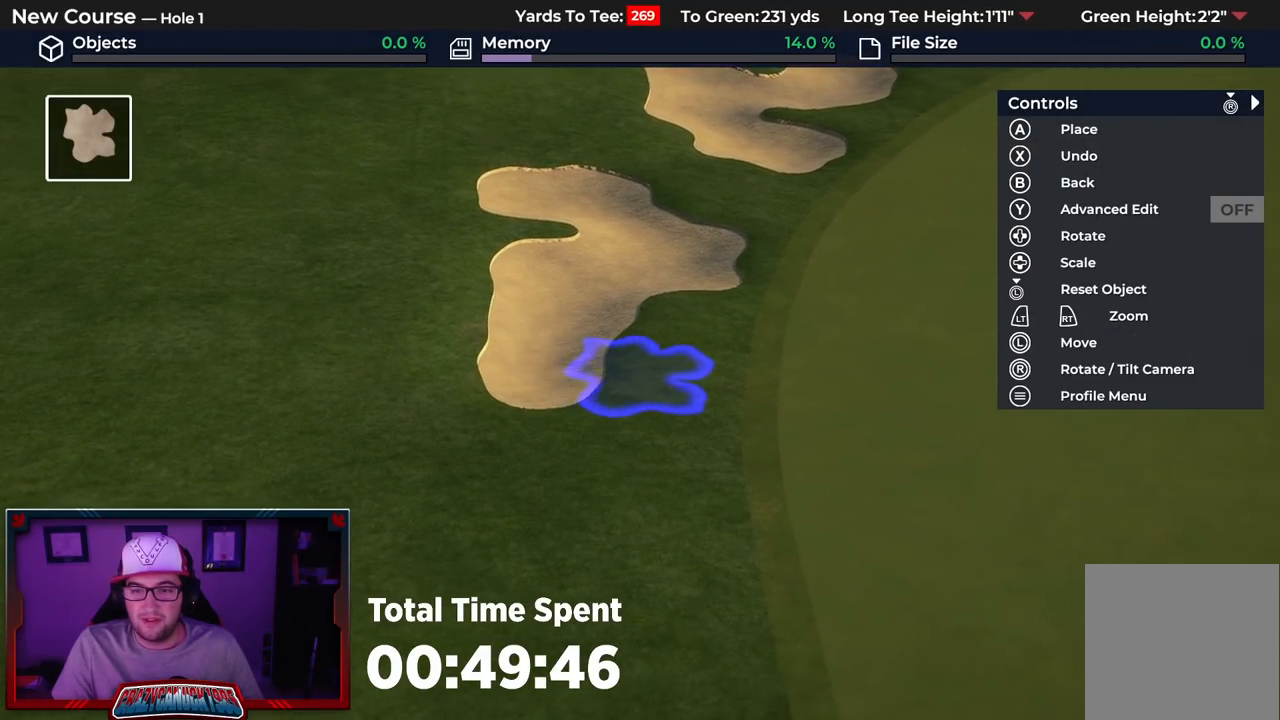
{"buttons": ["A"], "left_stick": "center", "right_stick": "center", "events": [[33, "left_stick", "center"], [167, "left_stick", "up"], [350, "left_stick", "center"], [417, "A", "down"]]}
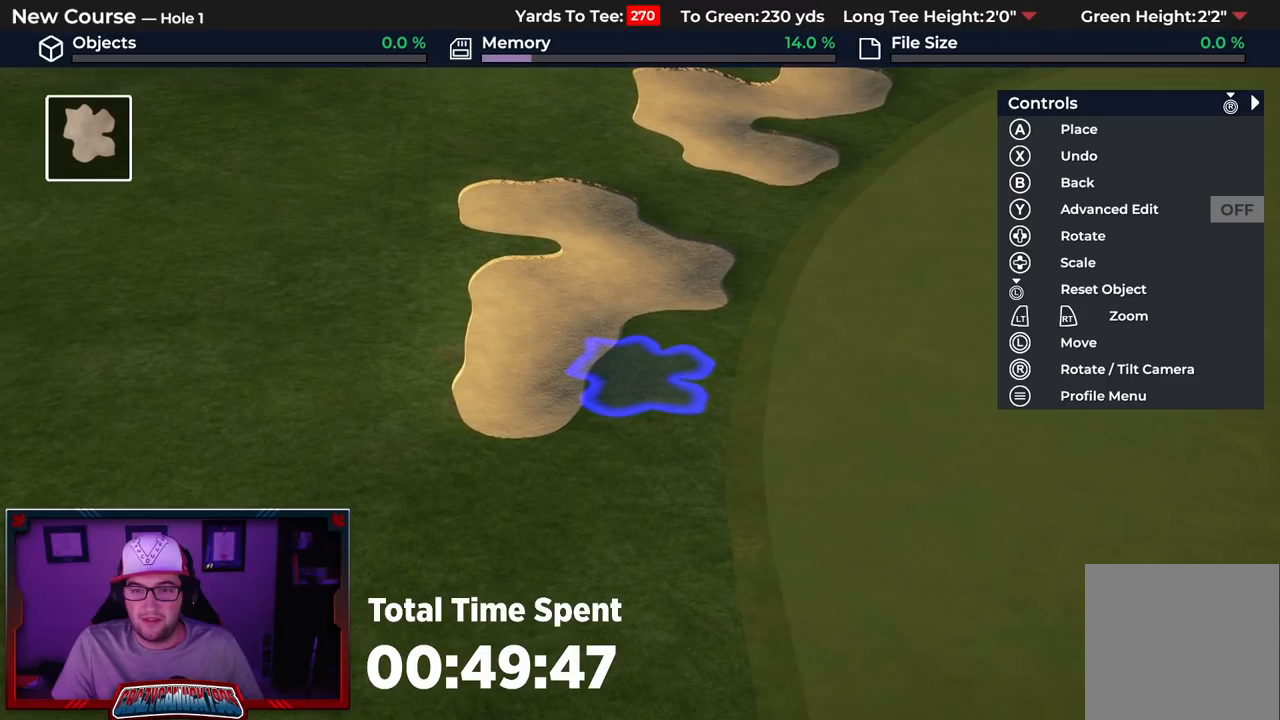
{"buttons": [], "left_stick": "center", "right_stick": "center", "events": [[33, "A", "up"]]}
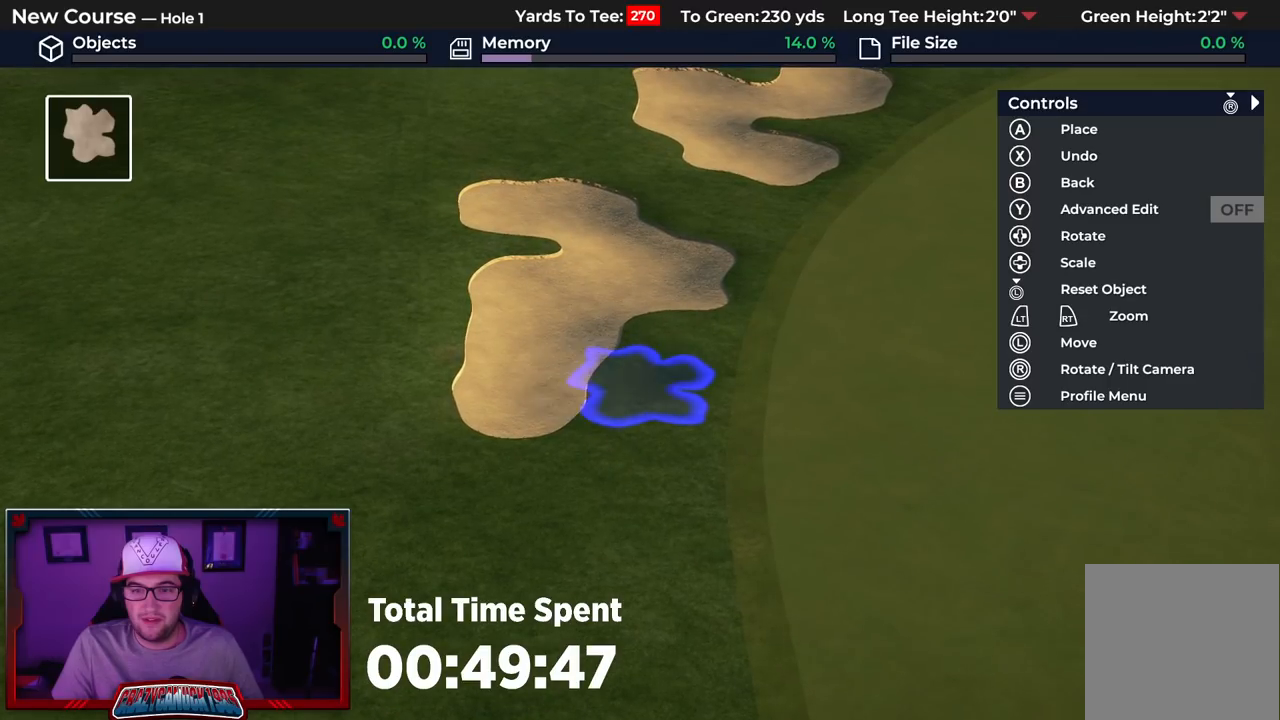
{"buttons": ["DPAD_DOWN"], "left_stick": "center", "right_stick": "center", "events": [[167, "DPAD_DOWN", "down"]]}
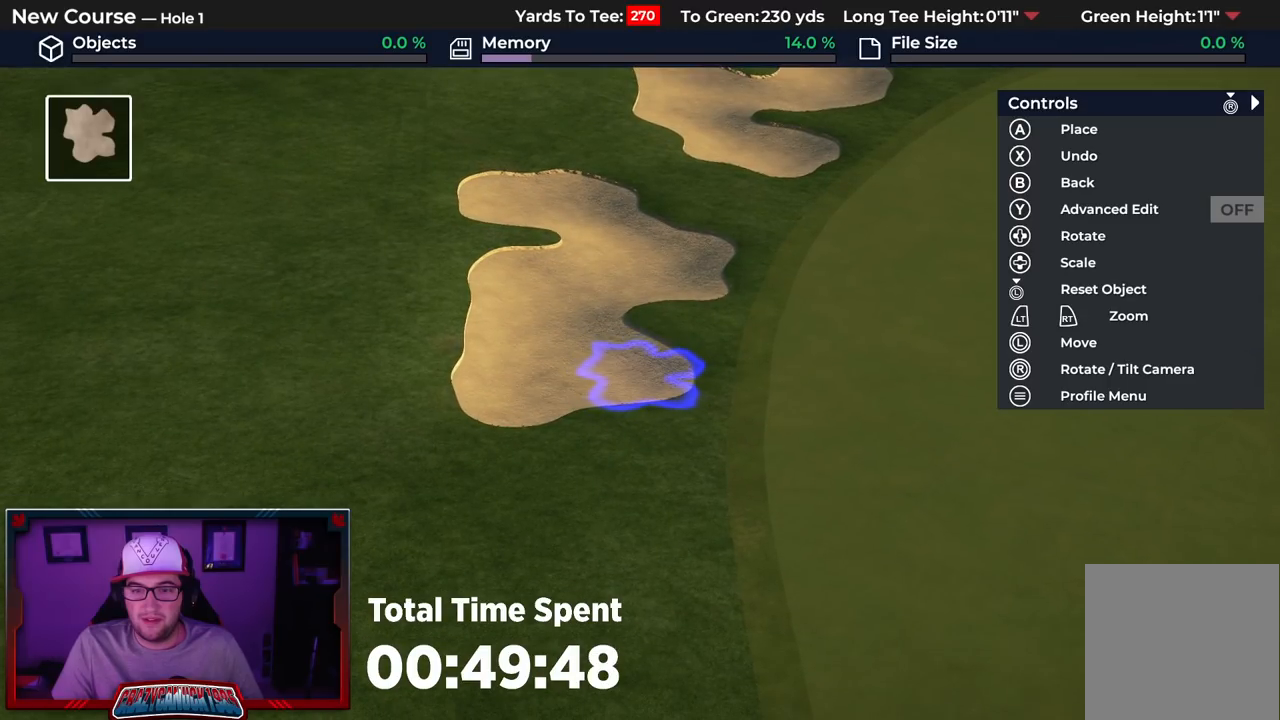
{"buttons": ["L2"], "left_stick": "center", "right_stick": "down", "events": [[100, "right_stick", "down"], [133, "DPAD_DOWN", "up"], [200, "L2", "down"]]}
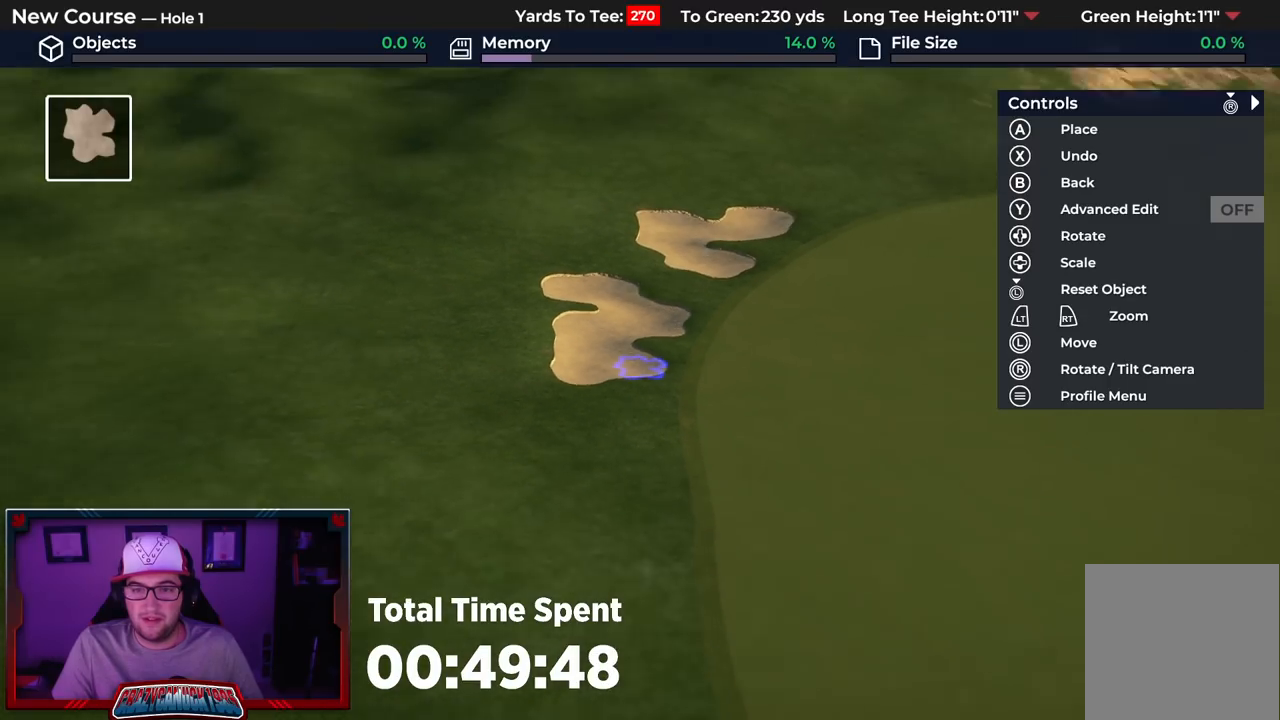
{"buttons": [], "left_stick": "down", "right_stick": "down", "events": [[33, "left_stick", "down"], [433, "L2", "up"]]}
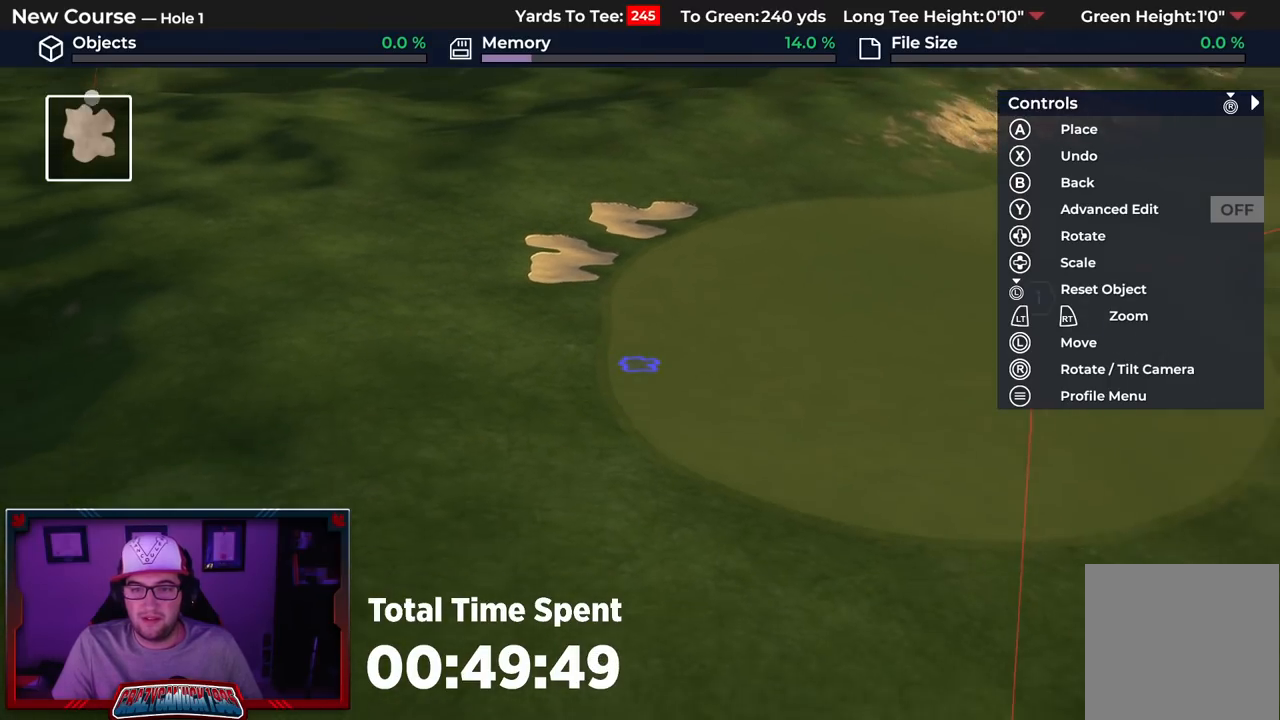
{"buttons": ["L2"], "left_stick": "down", "right_stick": "down-left", "events": [[317, "right_stick", "down-left"], [450, "L2", "down"]]}
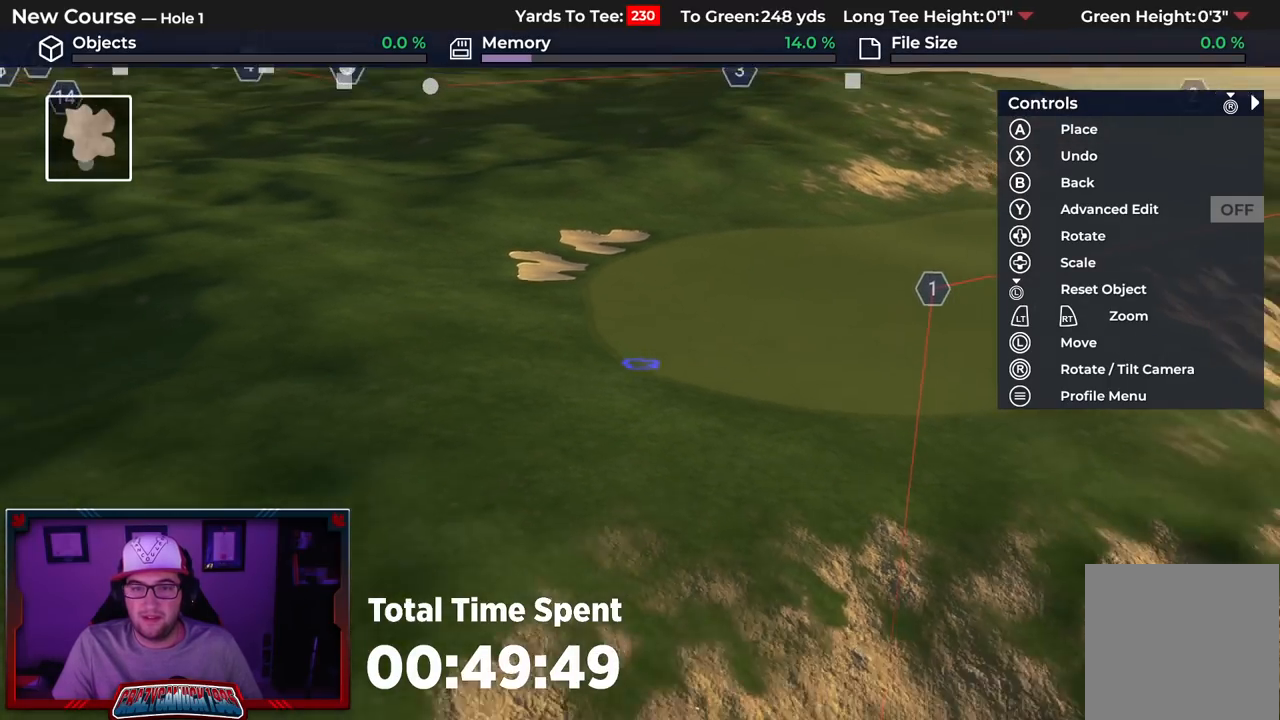
{"buttons": [], "left_stick": "center", "right_stick": "center", "events": [[133, "right_stick", "center"], [167, "L2", "up"], [217, "left_stick", "center"], [283, "X", "down"], [383, "X", "up"]]}
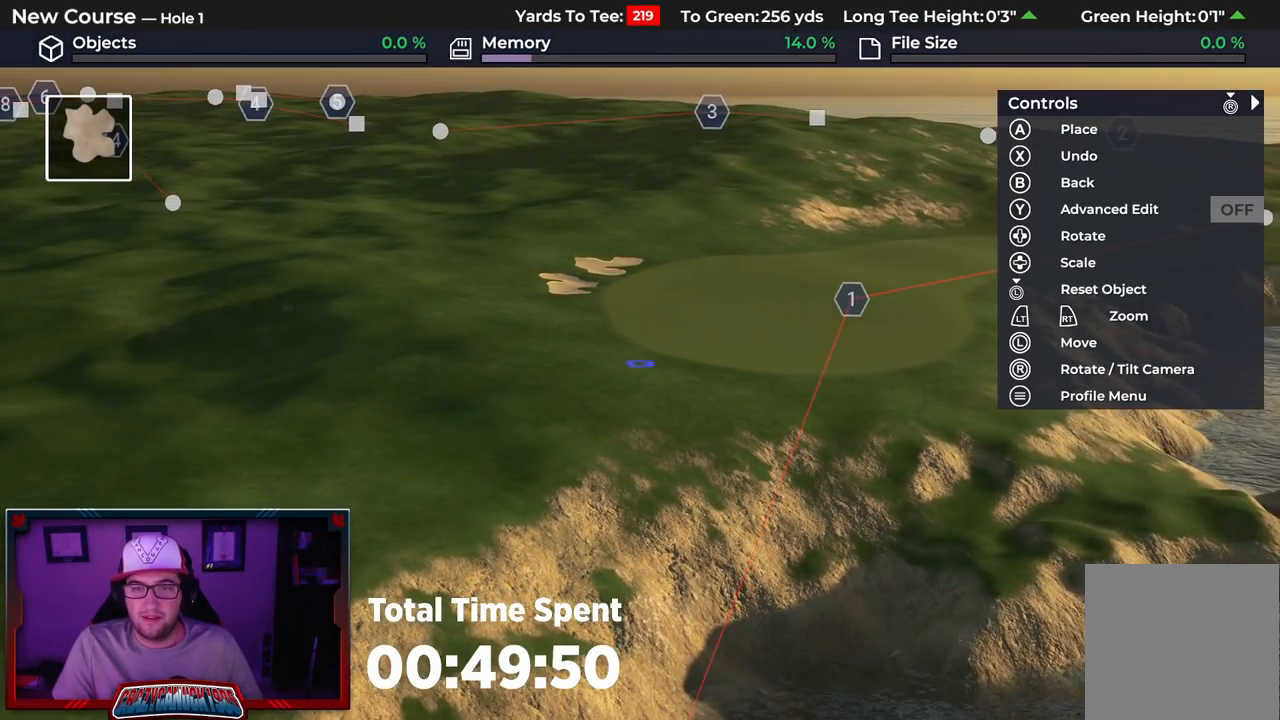
{"buttons": [], "left_stick": "center", "right_stick": "center", "events": [[233, "X", "down"], [350, "X", "up"]]}
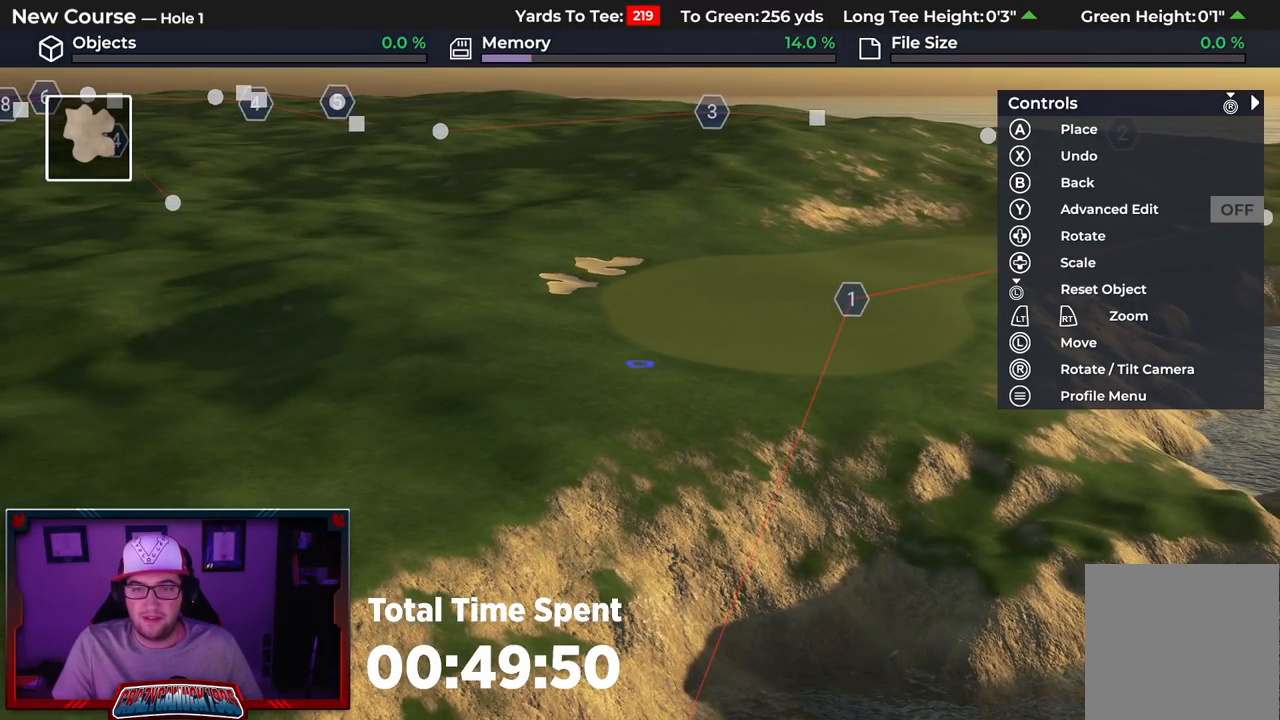
{"buttons": ["X"], "left_stick": "center", "right_stick": "center", "events": [[500, "X", "down"]]}
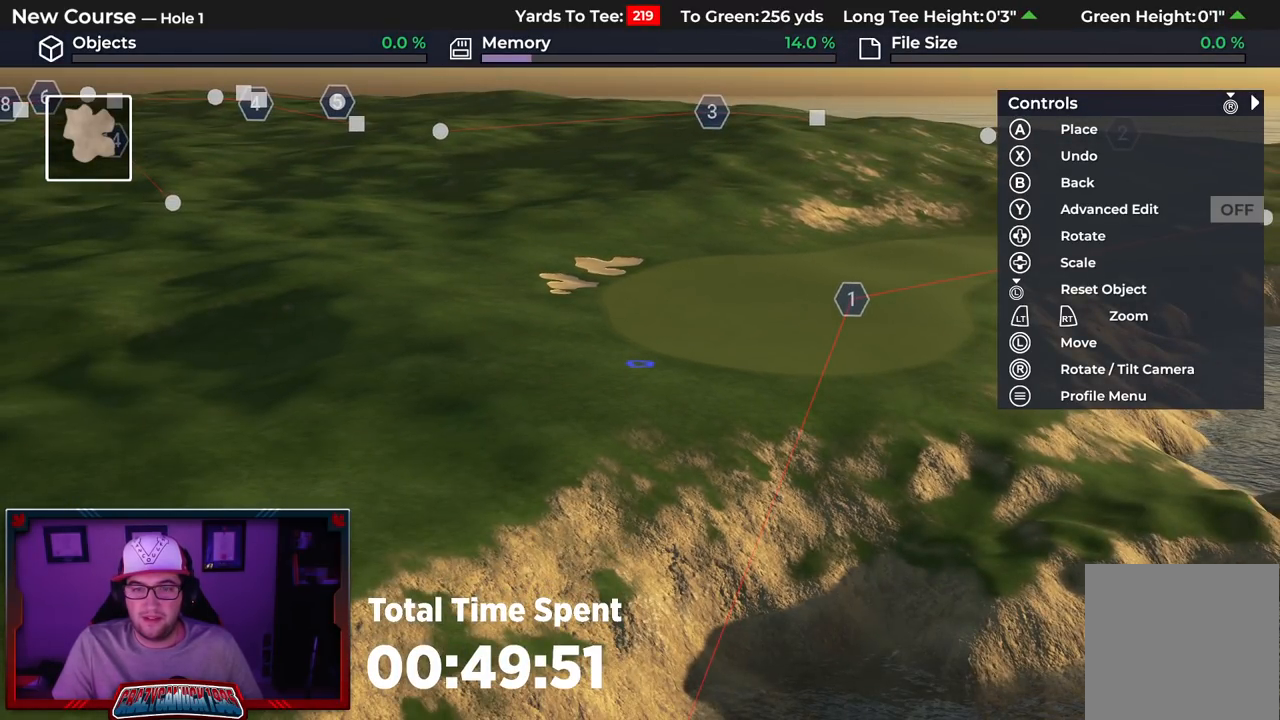
{"buttons": [], "left_stick": "up", "right_stick": "center", "events": [[100, "X", "up"], [383, "left_stick", "up"]]}
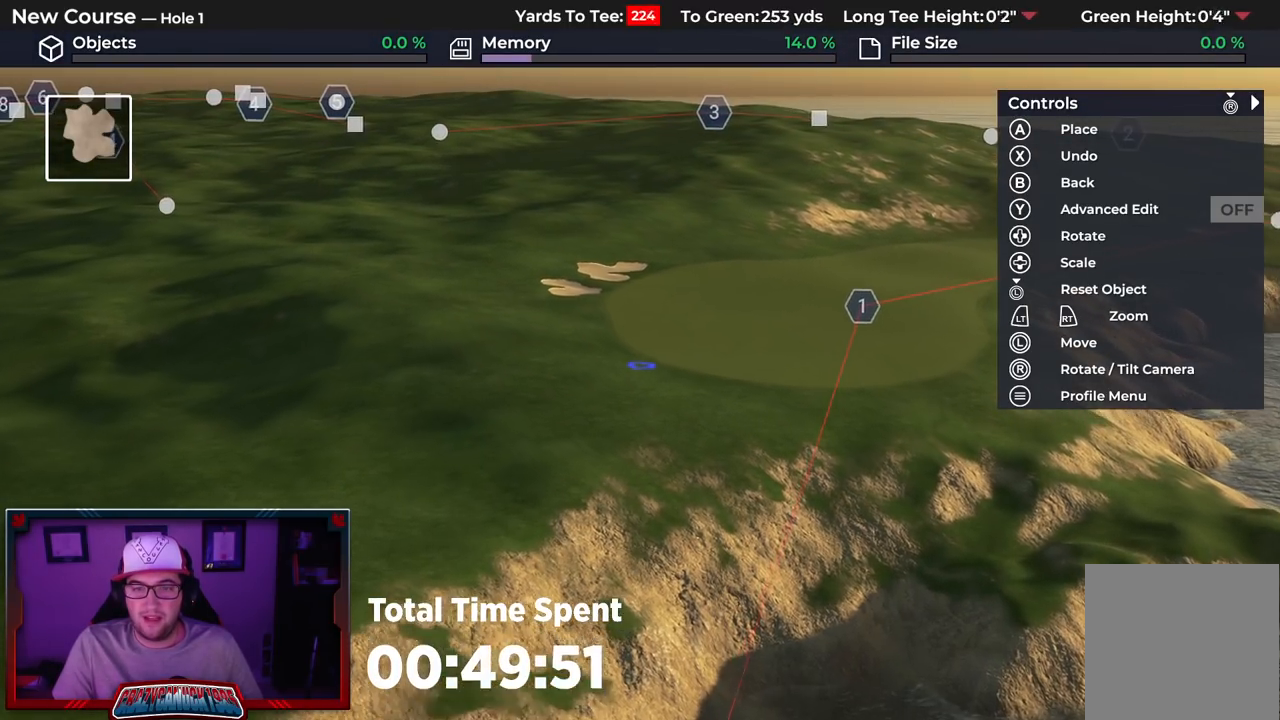
{"buttons": [], "left_stick": "up", "right_stick": "center", "events": [[17, "R2", "down"], [50, "right_stick", "up"], [483, "R2", "up"], [483, "right_stick", "center"]]}
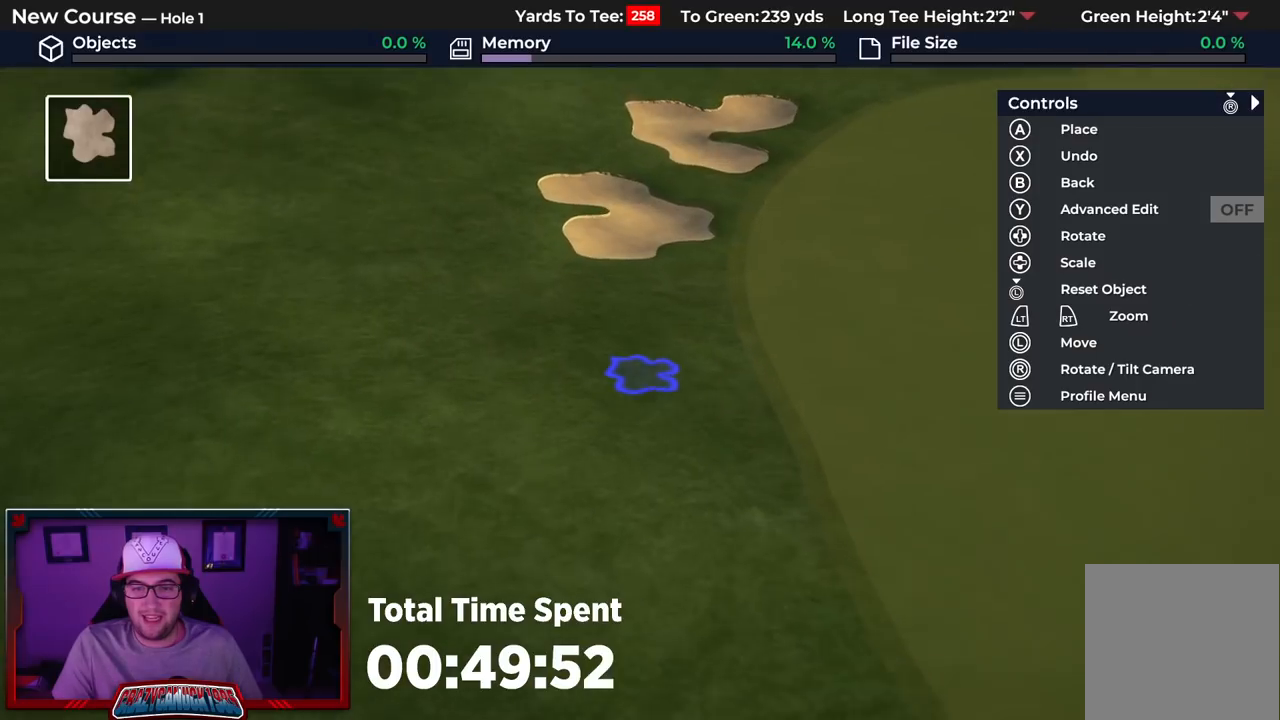
{"buttons": ["R2"], "left_stick": "center", "right_stick": "center", "events": [[250, "R2", "down"], [300, "left_stick", "up-right"], [417, "left_stick", "center"]]}
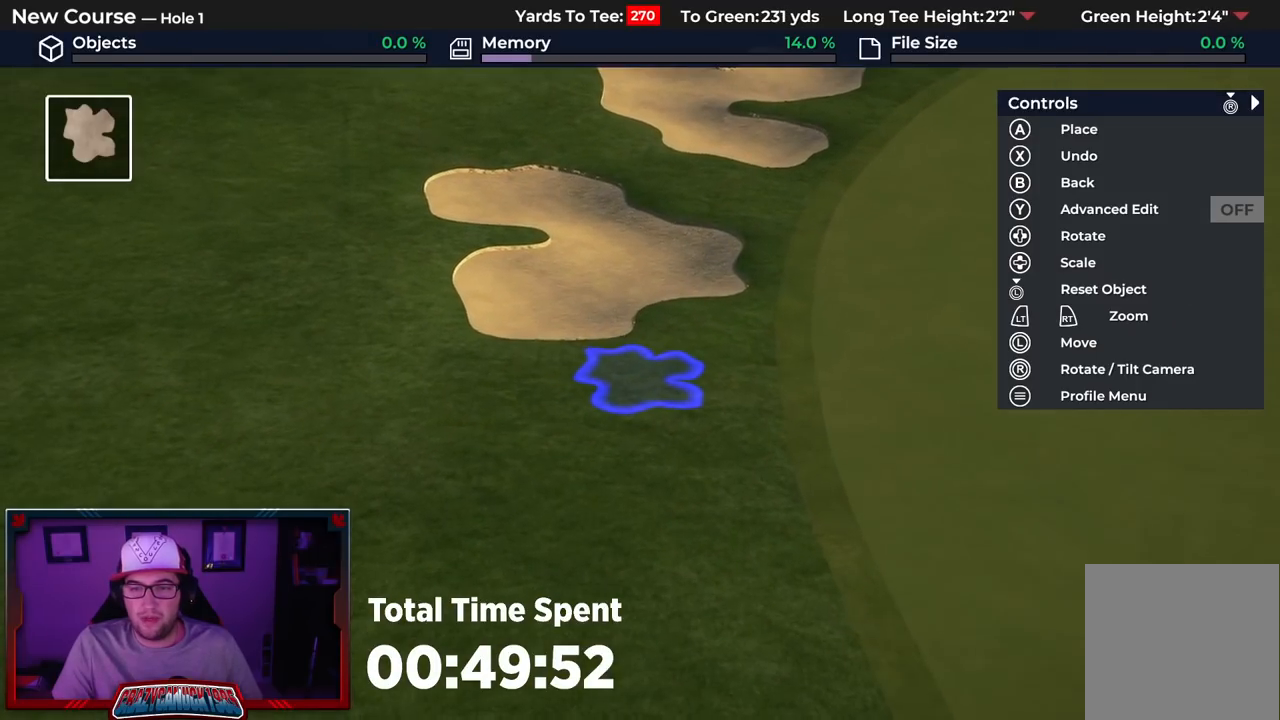
{"buttons": ["DPAD_RIGHT"], "left_stick": "center", "right_stick": "center", "events": [[33, "R2", "up"], [83, "Y", "down"], [183, "Y", "up"], [233, "DPAD_RIGHT", "down"]]}